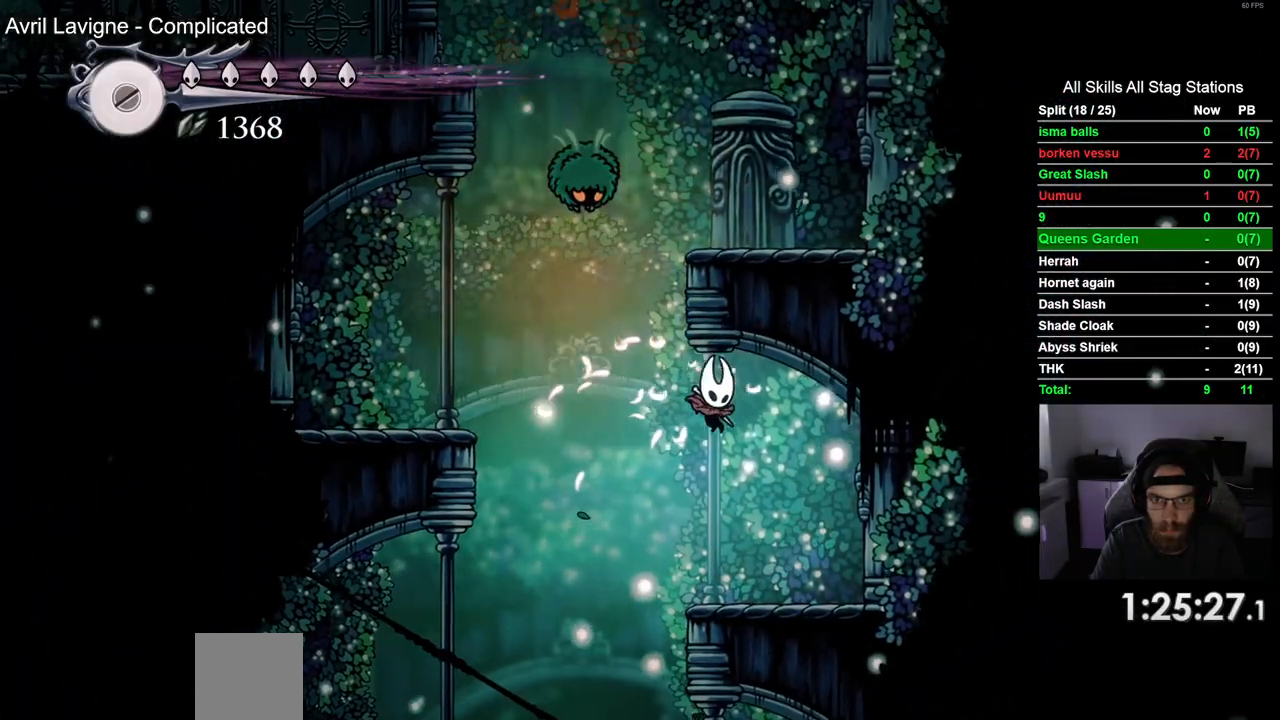
Gameplay with a controller (PlayStation layout); each line is a JSON object with the inputs held at the frame after it. "events" lists button and stick changes between this image and that frame as [ms after this image, input, new state], when the widget could be followed in between.
{"buttons": ["CROSS", "DPAD_UP"], "left_stick": "center", "right_stick": "center"}
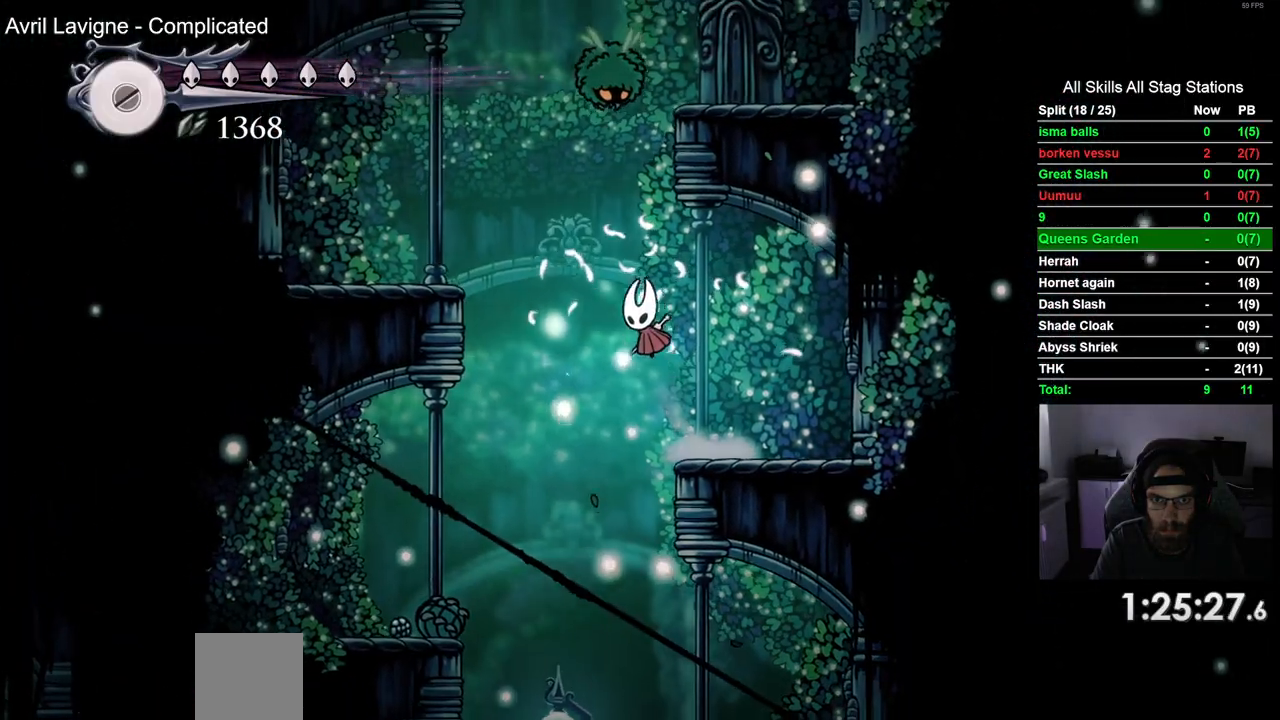
{"buttons": [], "left_stick": "center", "right_stick": "center", "events": [[33, "SQUARE", "down"], [67, "DPAD_RIGHT", "down"], [67, "DPAD_UP", "up"], [167, "SQUARE", "up"], [183, "CROSS", "up"], [333, "DPAD_RIGHT", "up"]]}
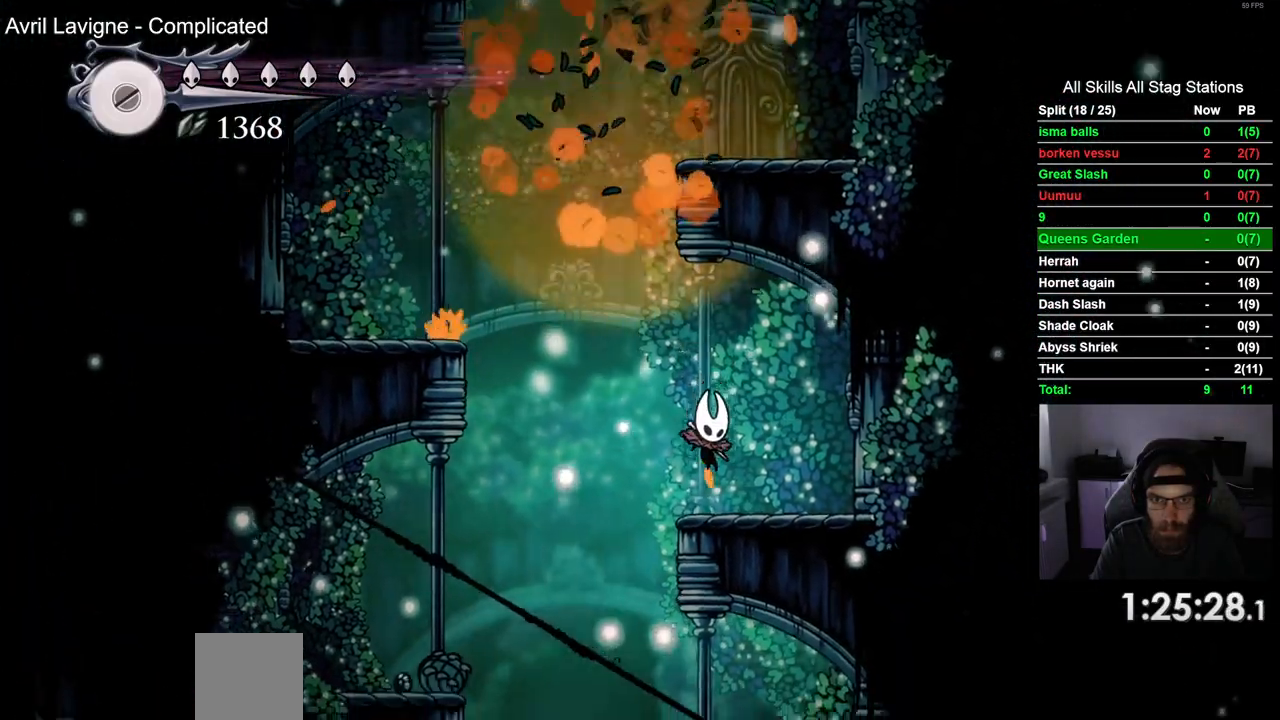
{"buttons": ["DPAD_UP", "DPAD_RIGHT"], "left_stick": "center", "right_stick": "center"}
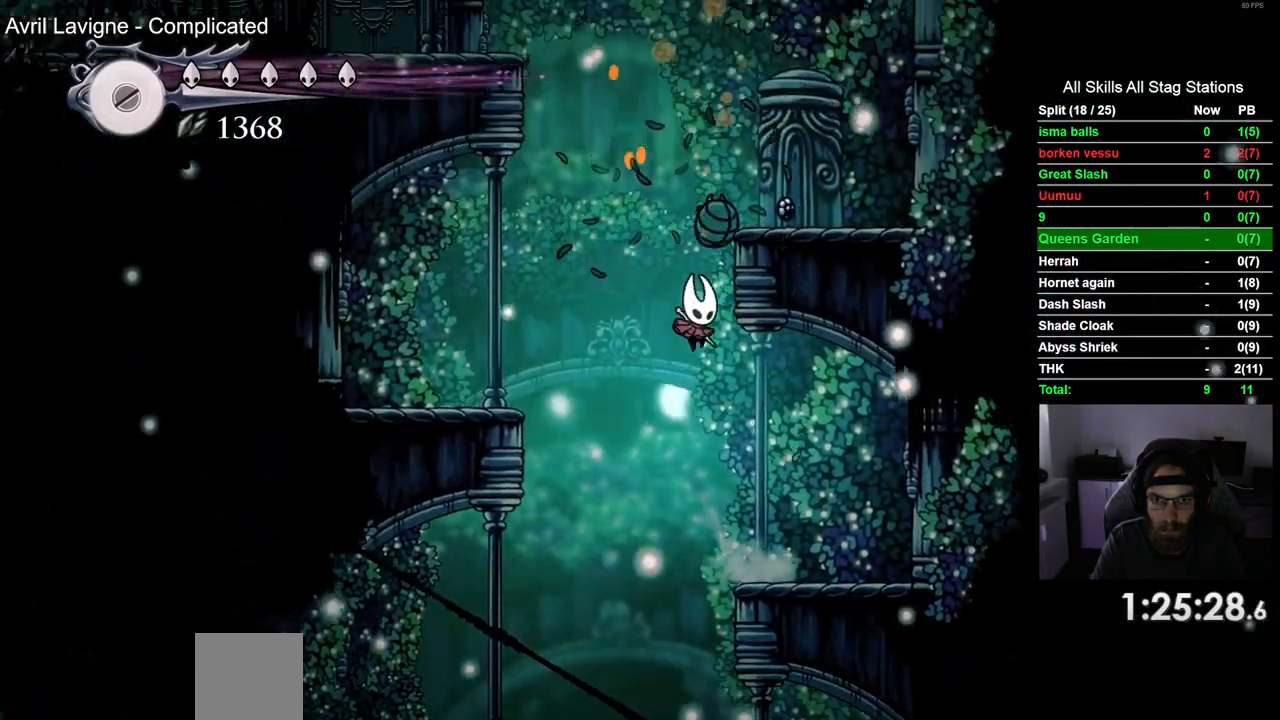
{"buttons": ["DPAD_RIGHT"], "left_stick": "center", "right_stick": "center", "events": [[50, "CROSS", "down"], [150, "DPAD_UP", "up"], [467, "CROSS", "up"]]}
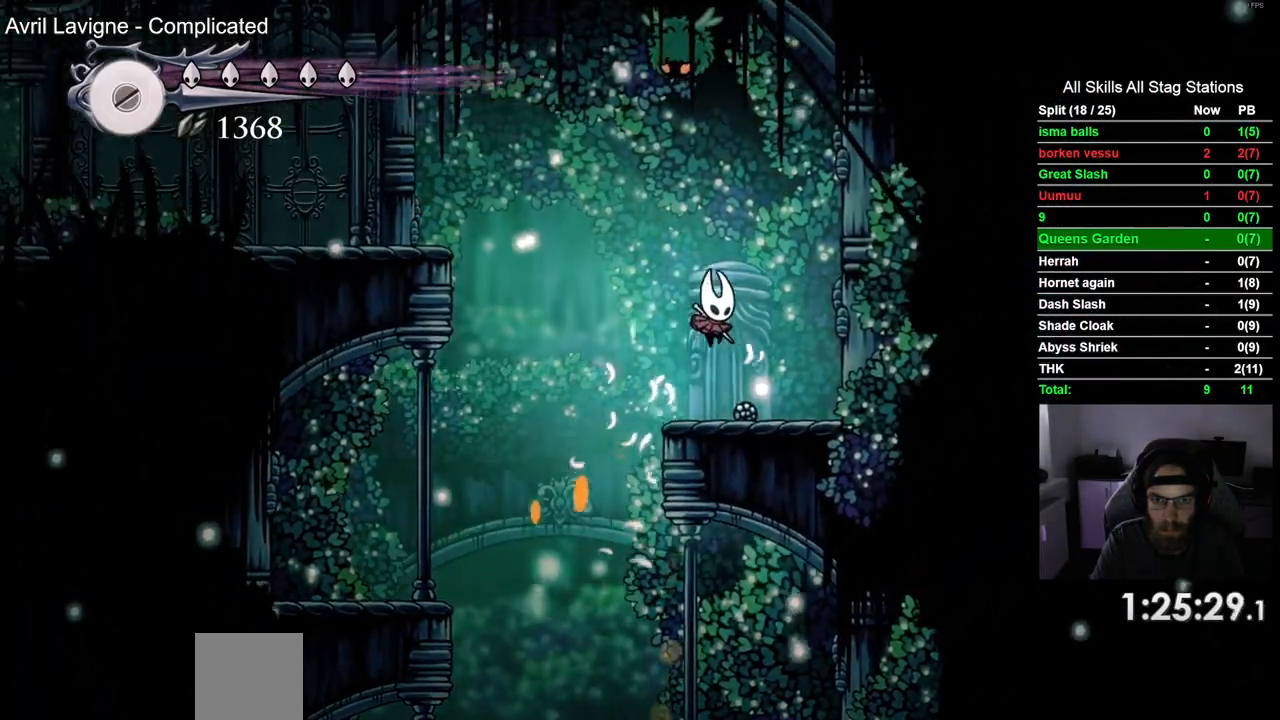
{"buttons": ["CROSS", "DPAD_LEFT"], "left_stick": "center", "right_stick": "center", "events": [[100, "DPAD_RIGHT", "up"], [183, "DPAD_LEFT", "down"], [300, "CROSS", "down"]]}